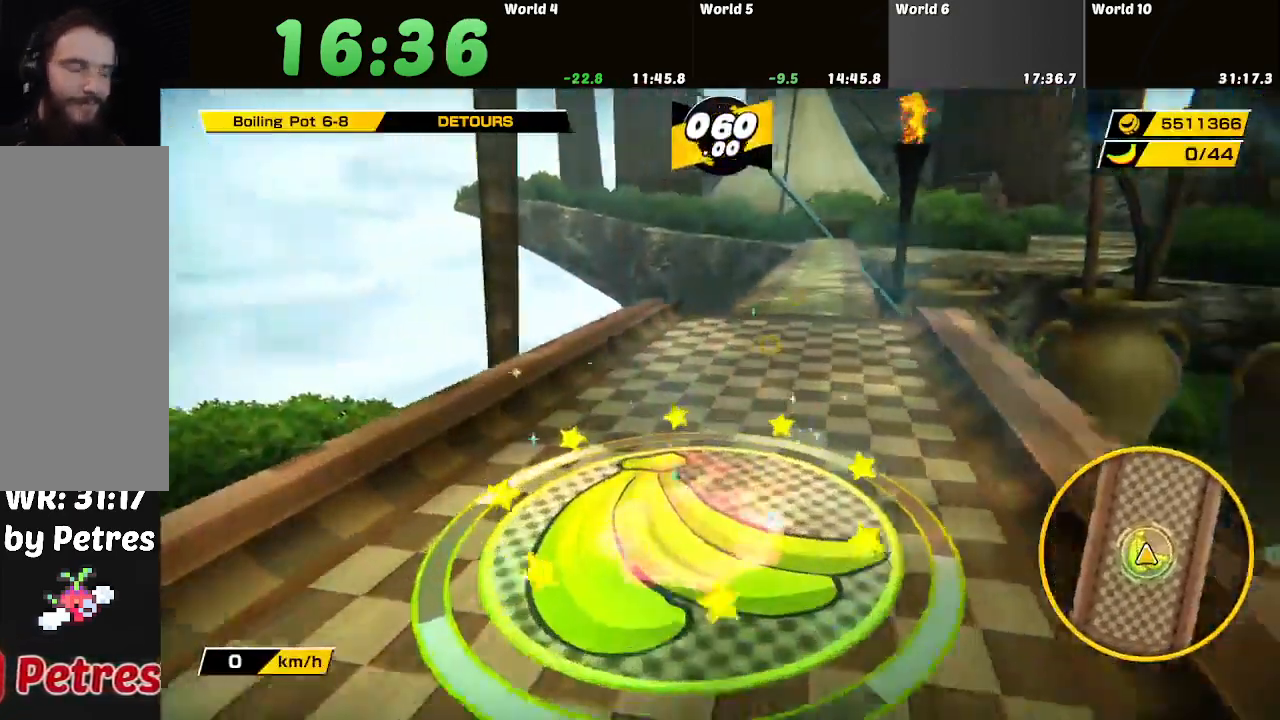
Gameplay with a controller; each line is a JSON object with the inputs held at the frame after it. "button_events" lists button changes between this image and that frame as [ms after this image, input, new state], when the widget could be followed in between (sticks are given only as held states). Not read: L3 R3.
{"buttons": [], "left_stick": "up", "right_stick": "center", "button_events": []}
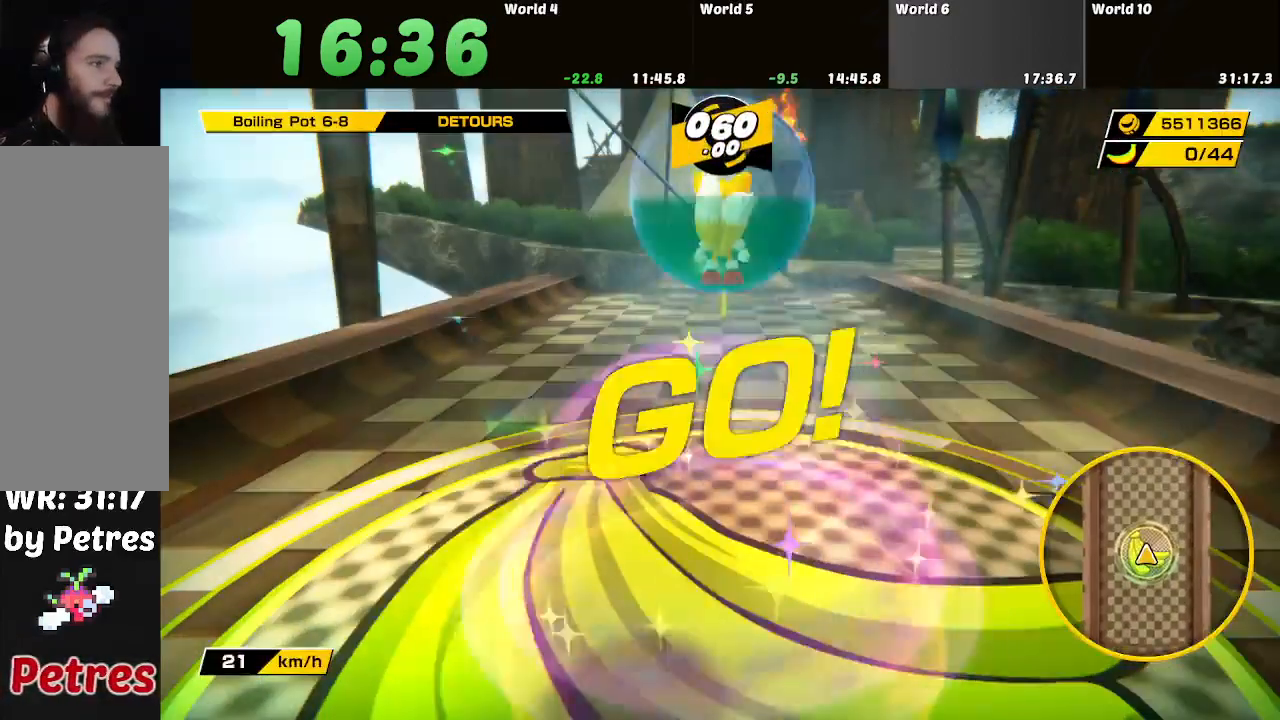
{"buttons": [], "left_stick": "up", "right_stick": "center", "button_events": []}
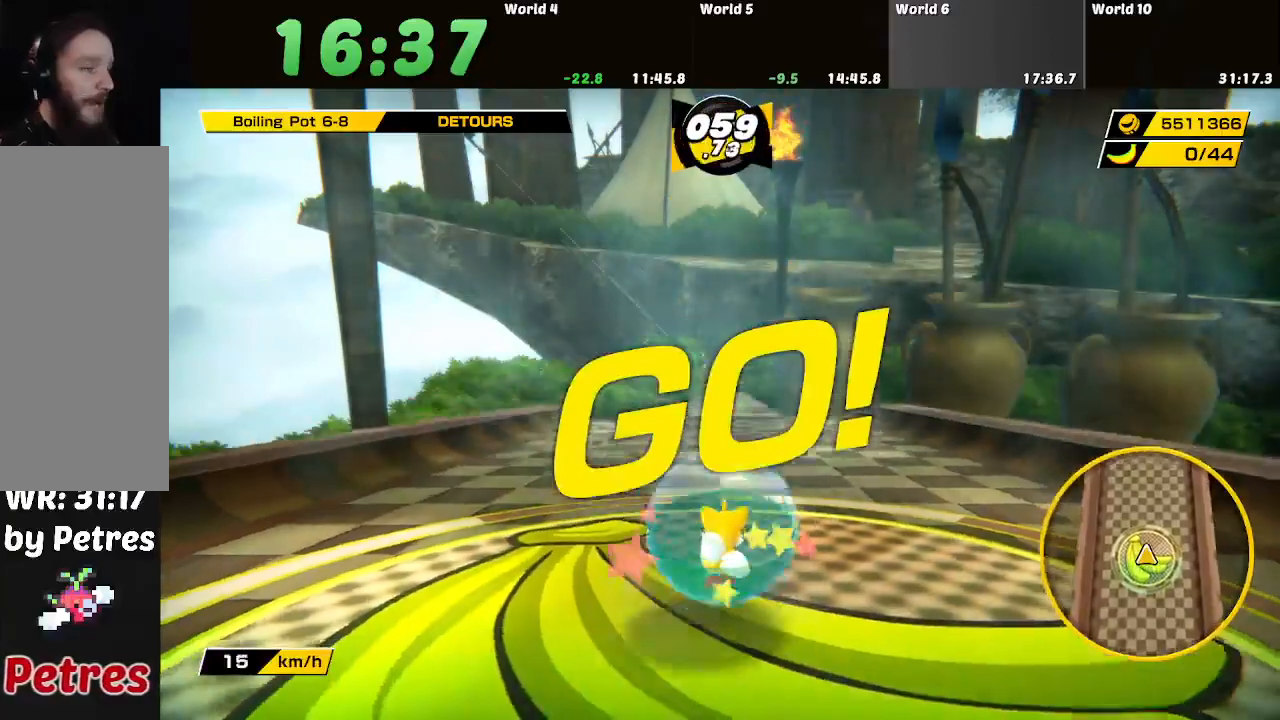
{"buttons": [], "left_stick": "up", "right_stick": "center", "button_events": []}
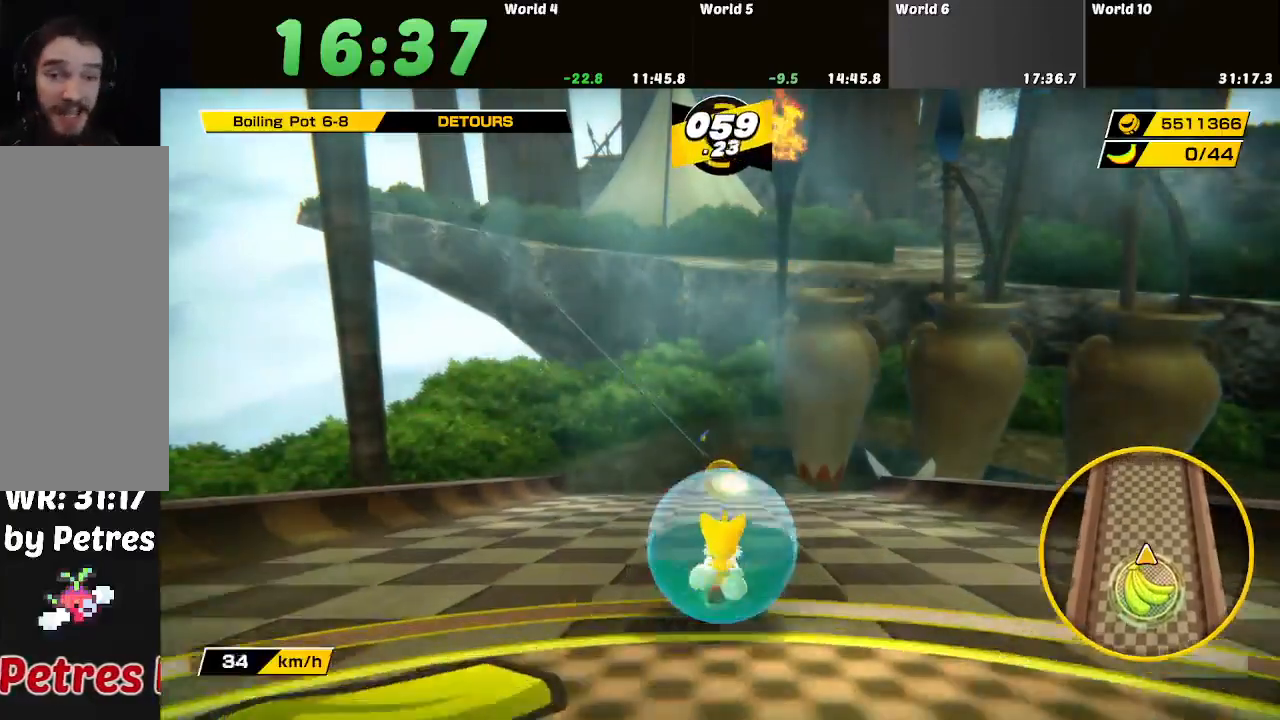
{"buttons": [], "left_stick": "up", "right_stick": "center", "button_events": []}
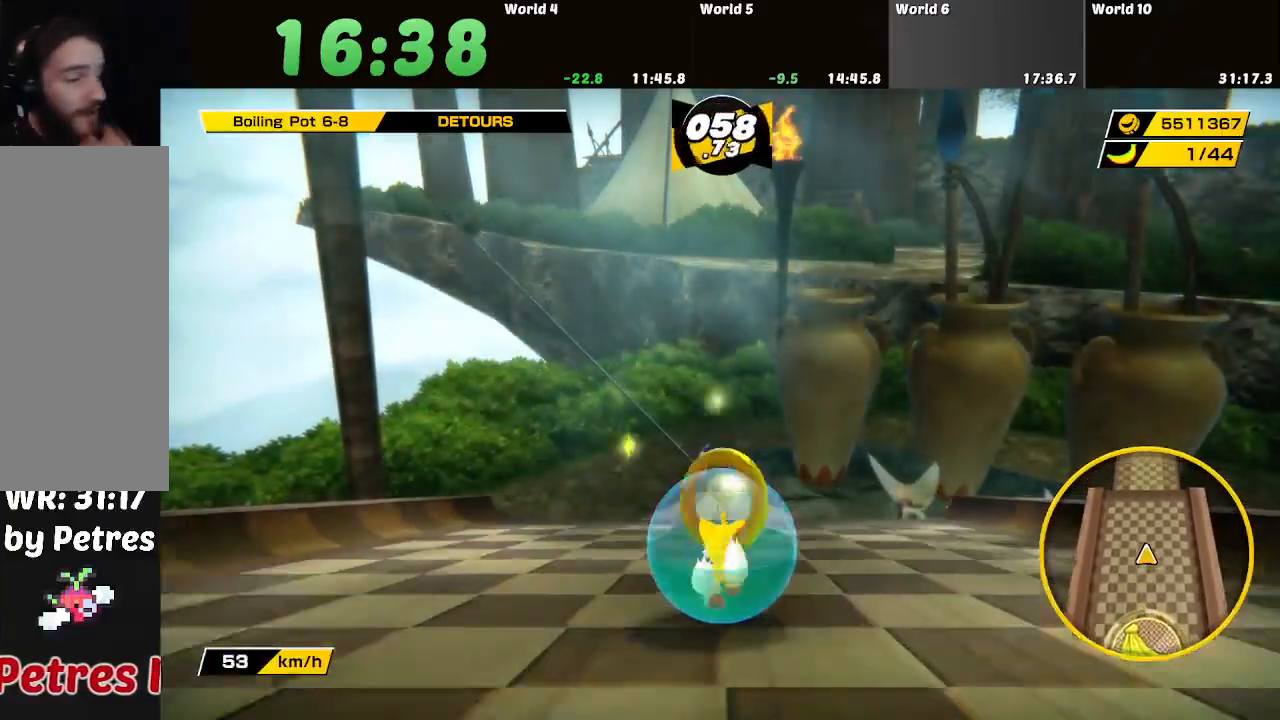
{"buttons": [], "left_stick": "up", "right_stick": "center", "button_events": []}
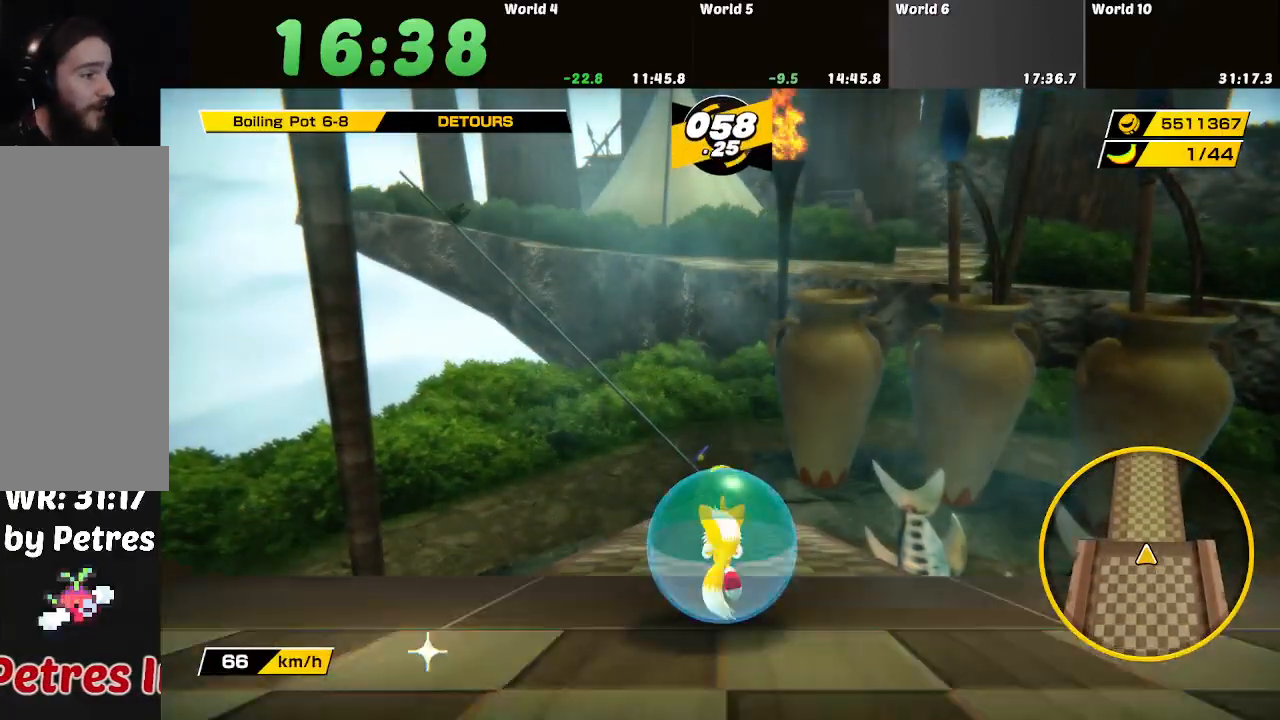
{"buttons": [], "left_stick": "up", "right_stick": "center", "button_events": []}
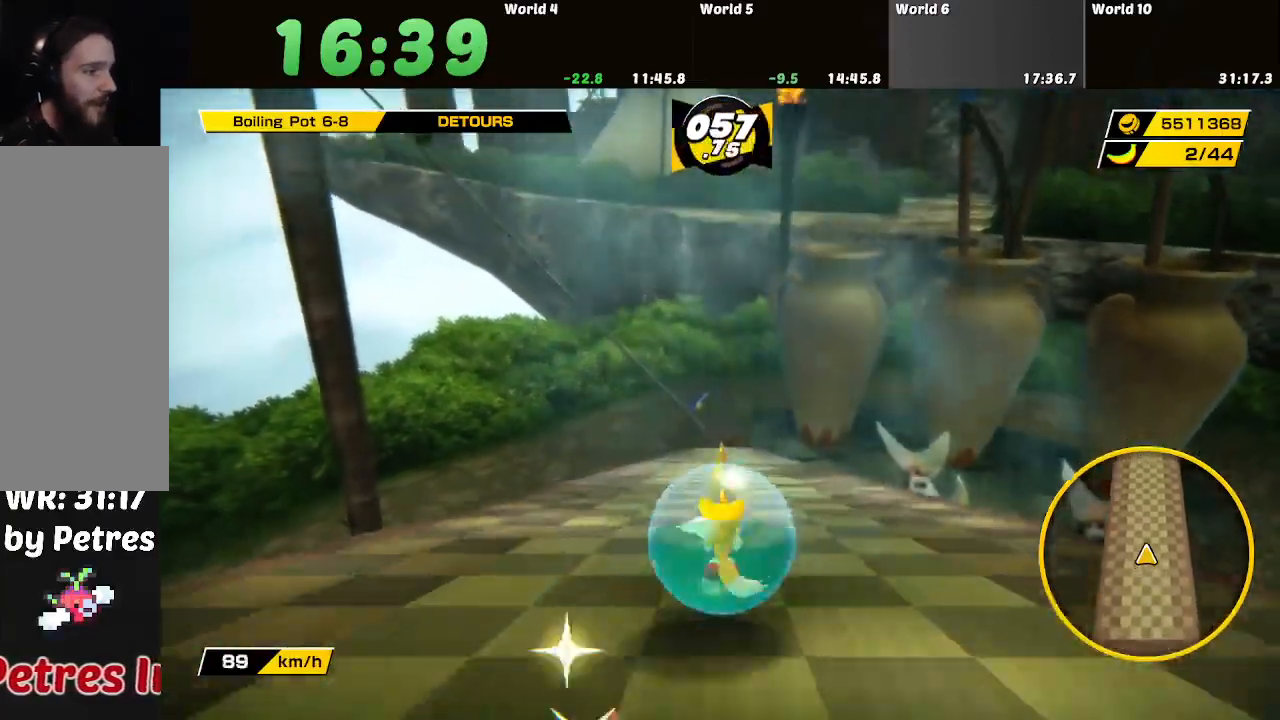
{"buttons": [], "left_stick": "up", "right_stick": "center", "button_events": []}
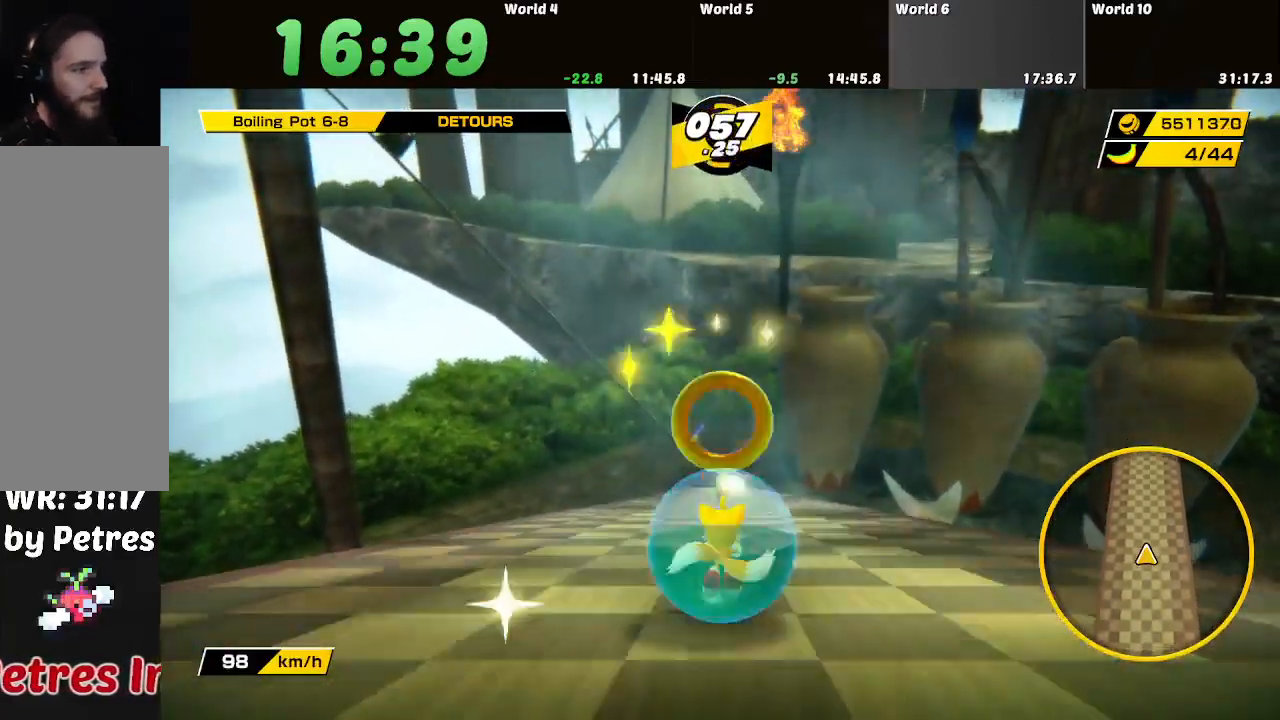
{"buttons": [], "left_stick": "up", "right_stick": "center", "button_events": []}
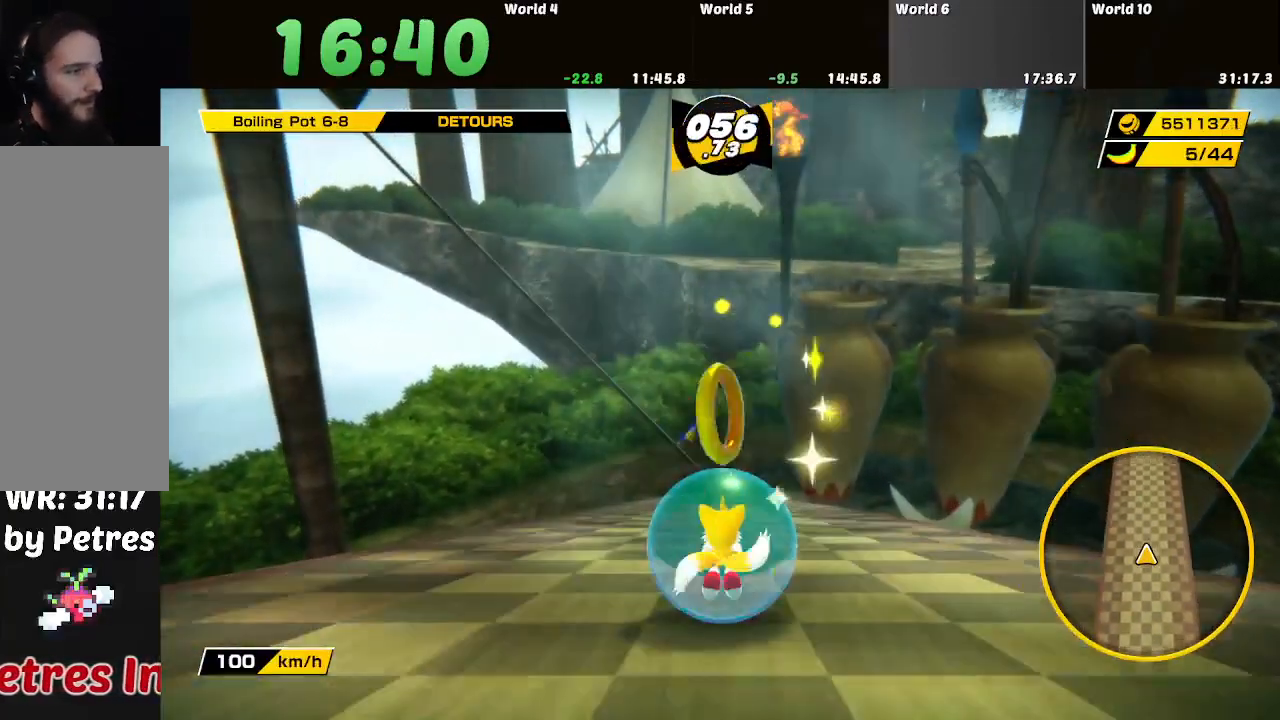
{"buttons": [], "left_stick": "up-right", "right_stick": "center", "button_events": []}
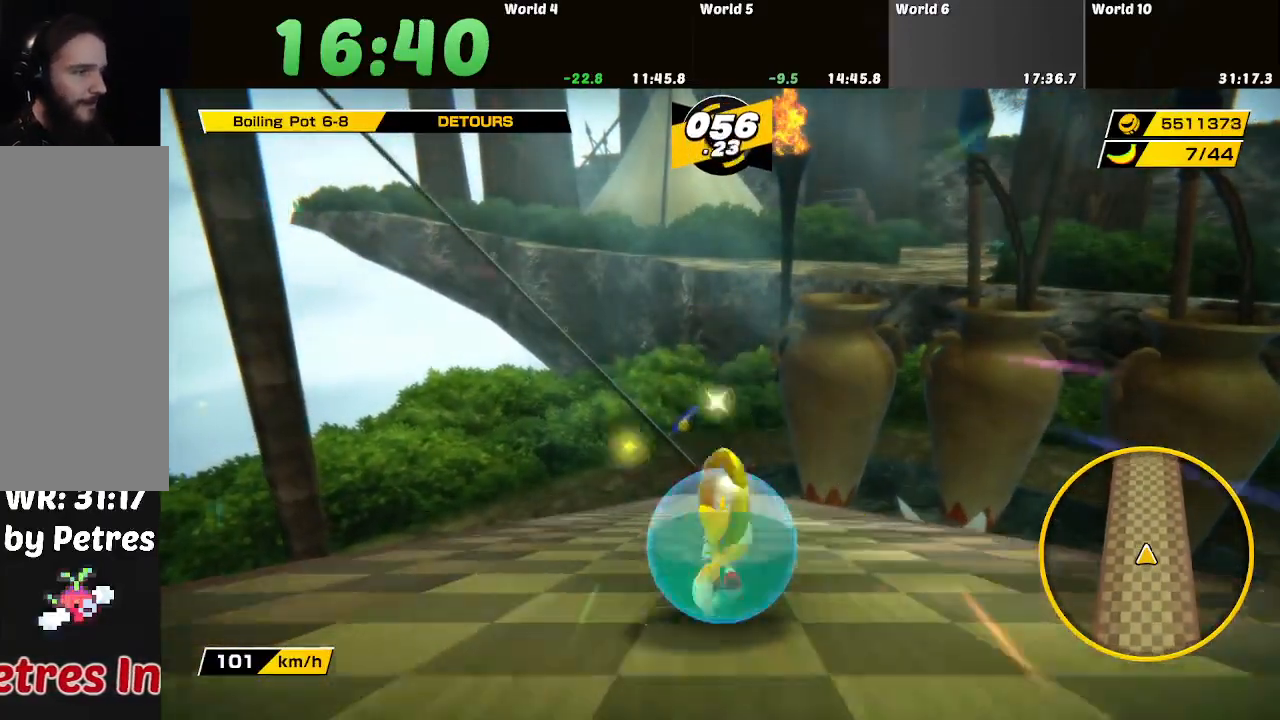
{"buttons": [], "left_stick": "up-right", "right_stick": "center", "button_events": []}
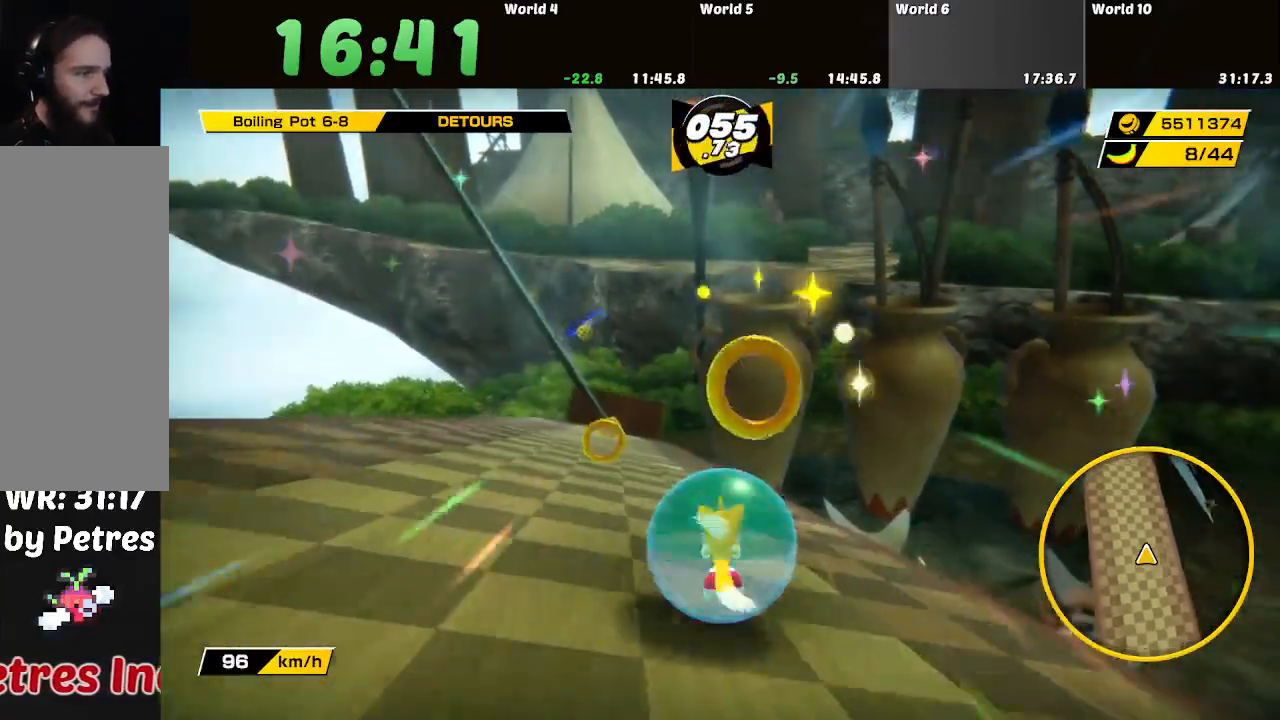
{"buttons": [], "left_stick": "up-right", "right_stick": "center", "button_events": []}
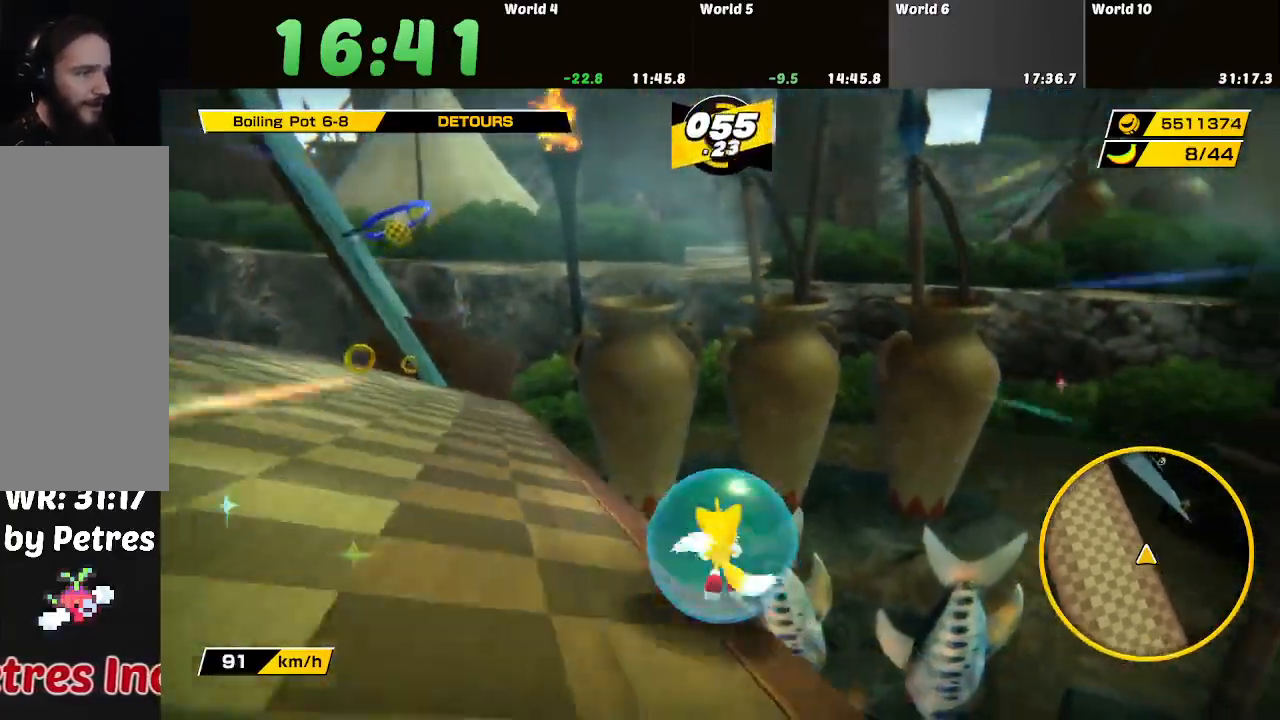
{"buttons": [], "left_stick": "right", "right_stick": "center", "button_events": []}
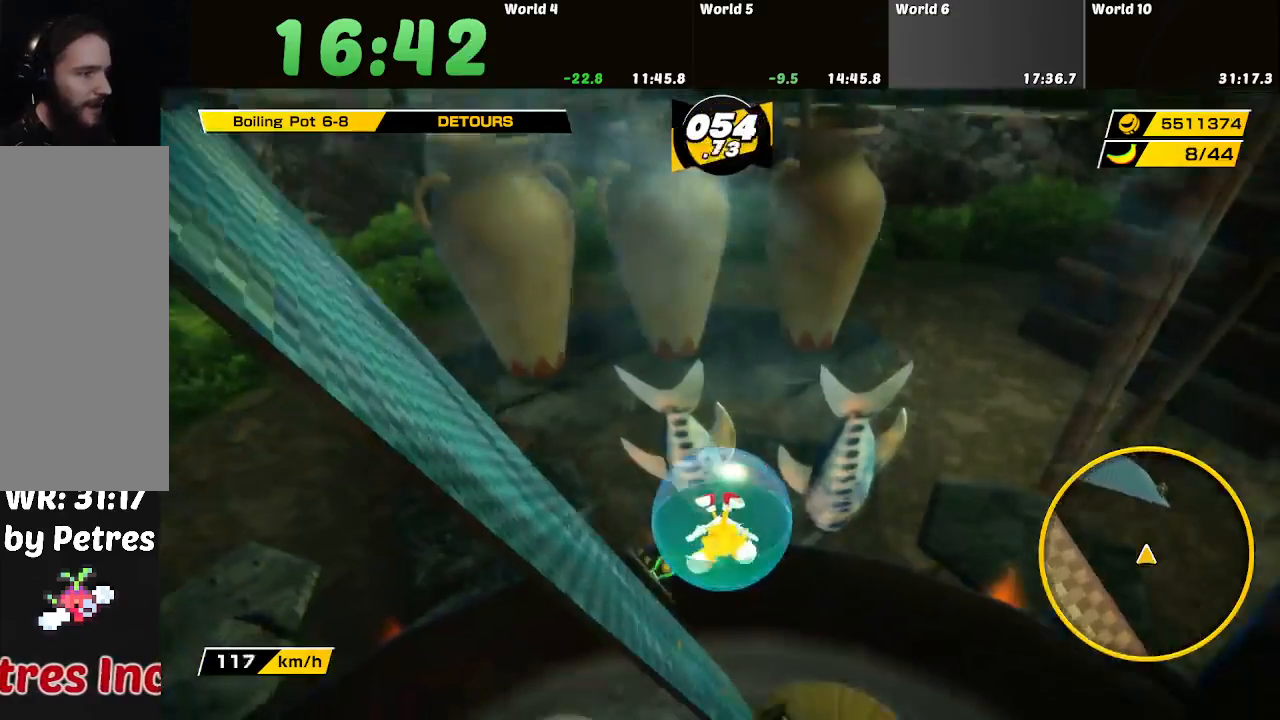
{"buttons": [], "left_stick": "right", "right_stick": "center", "button_events": []}
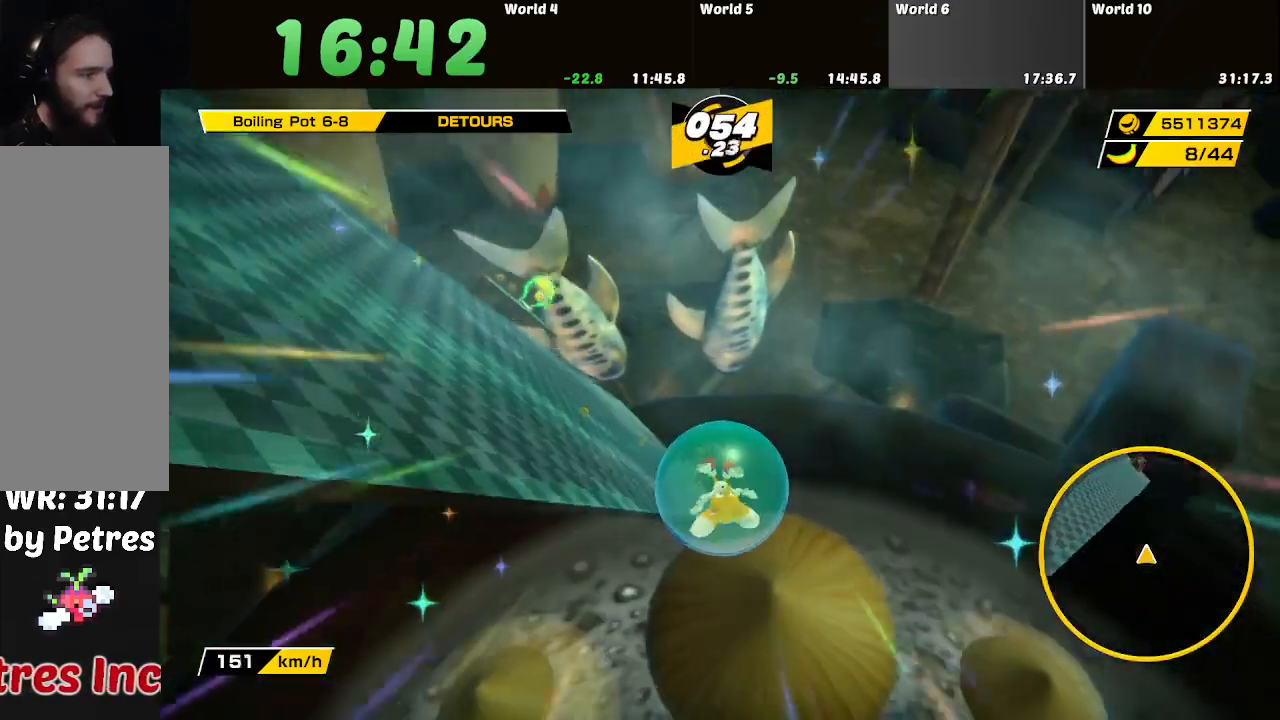
{"buttons": [], "left_stick": "right", "right_stick": "center", "button_events": []}
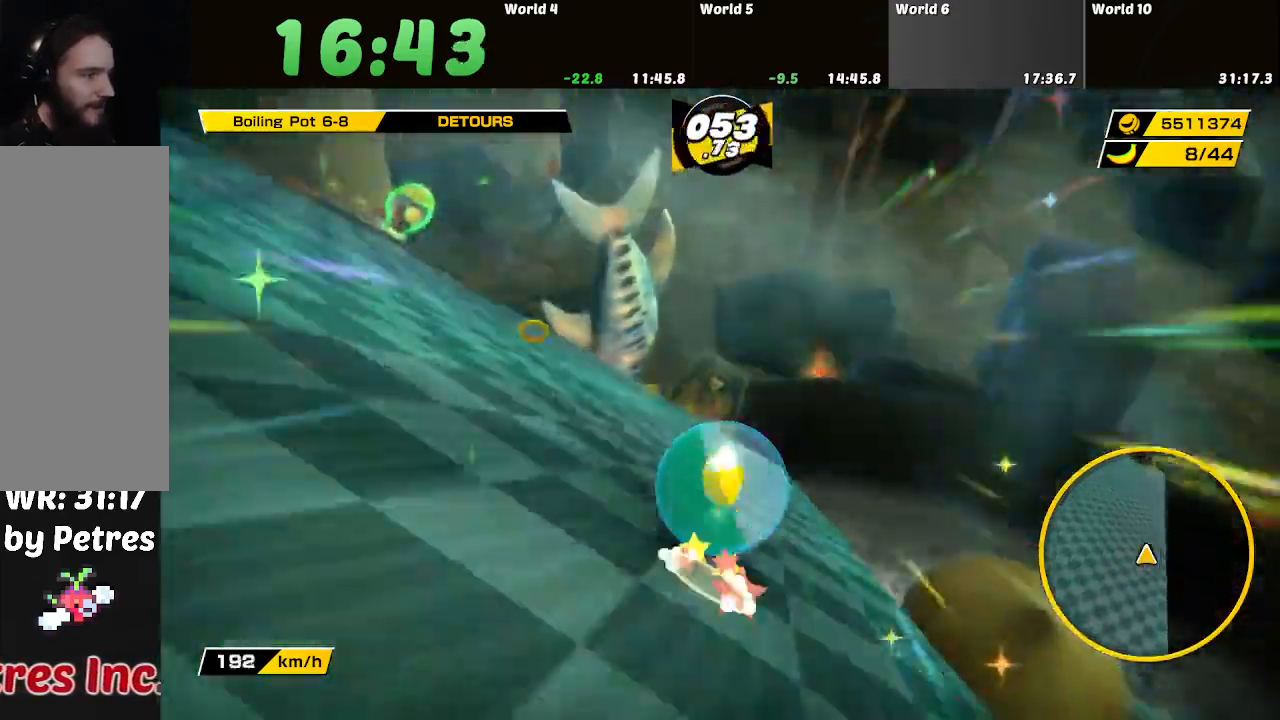
{"buttons": [], "left_stick": "right", "right_stick": "center", "button_events": []}
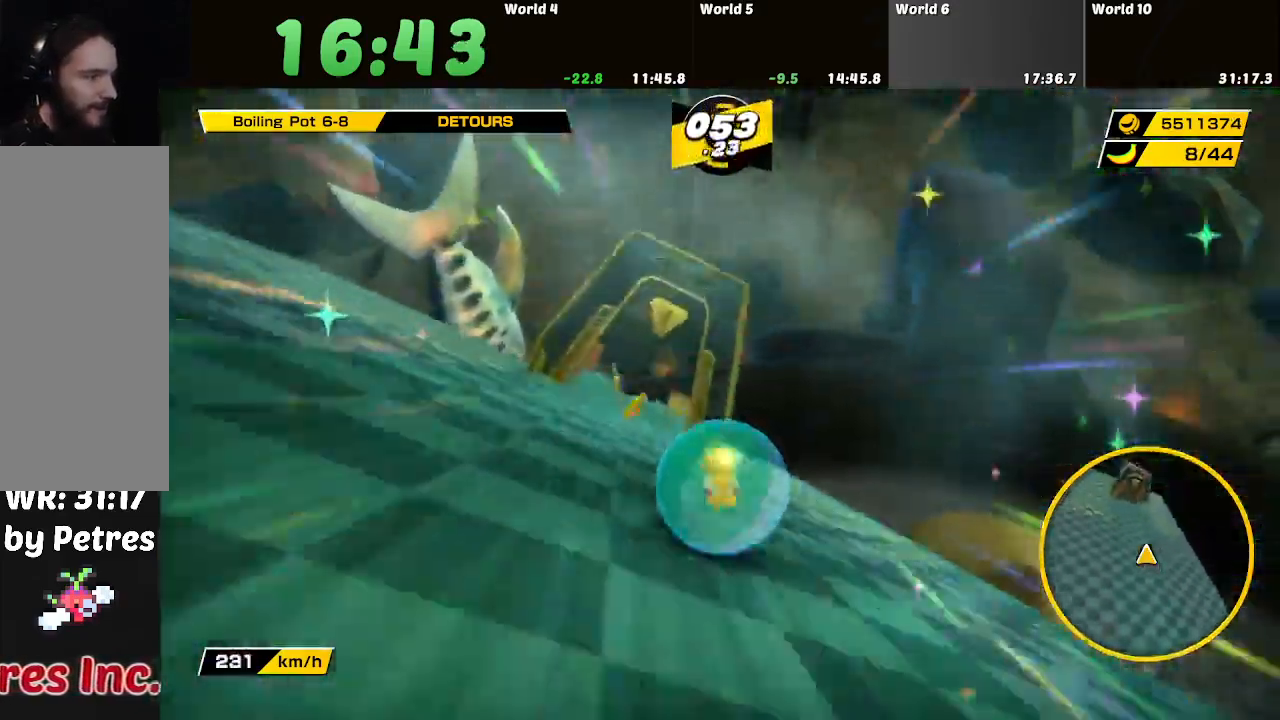
{"buttons": [], "left_stick": "up", "right_stick": "center", "button_events": []}
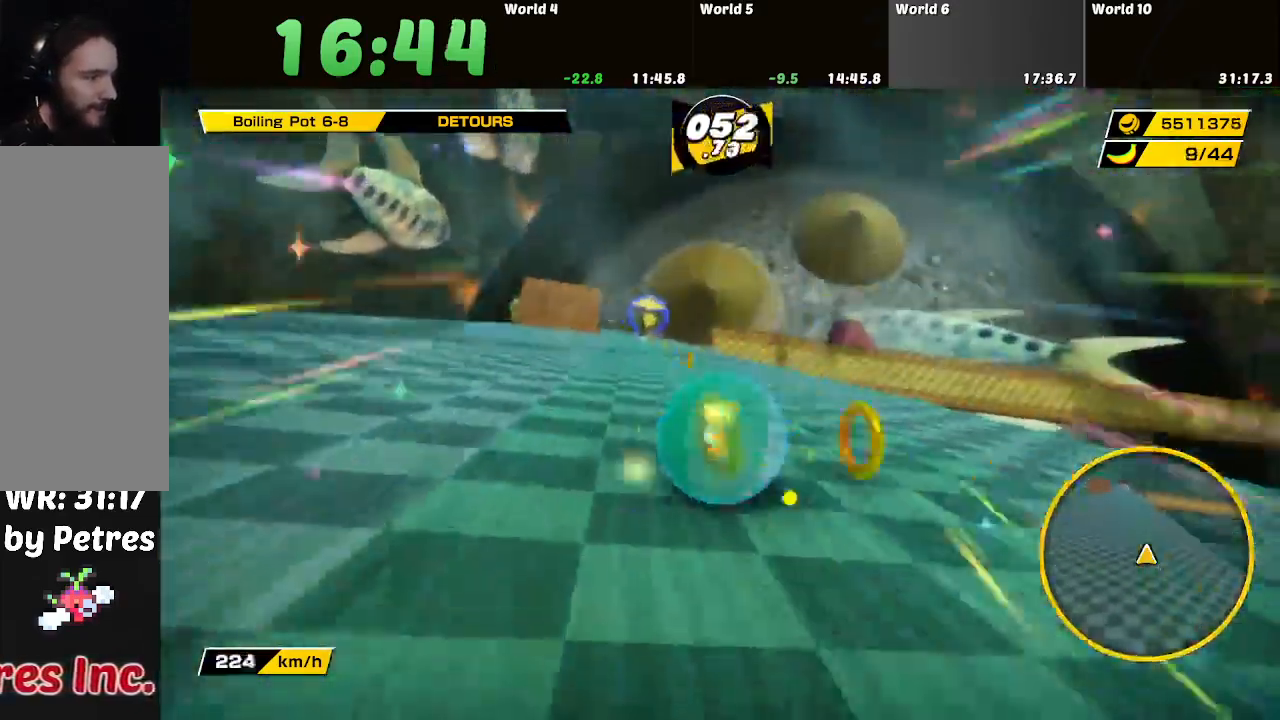
{"buttons": [], "left_stick": "up", "right_stick": "center", "button_events": []}
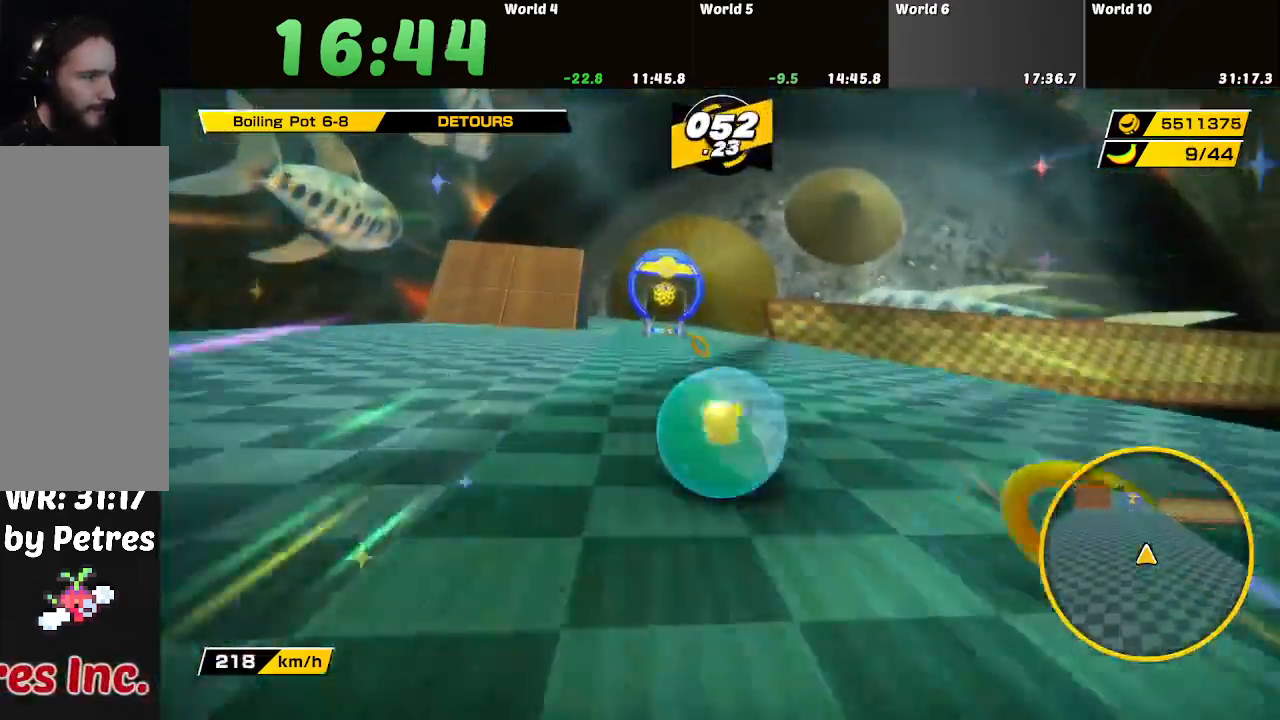
{"buttons": [], "left_stick": "up", "right_stick": "center", "button_events": []}
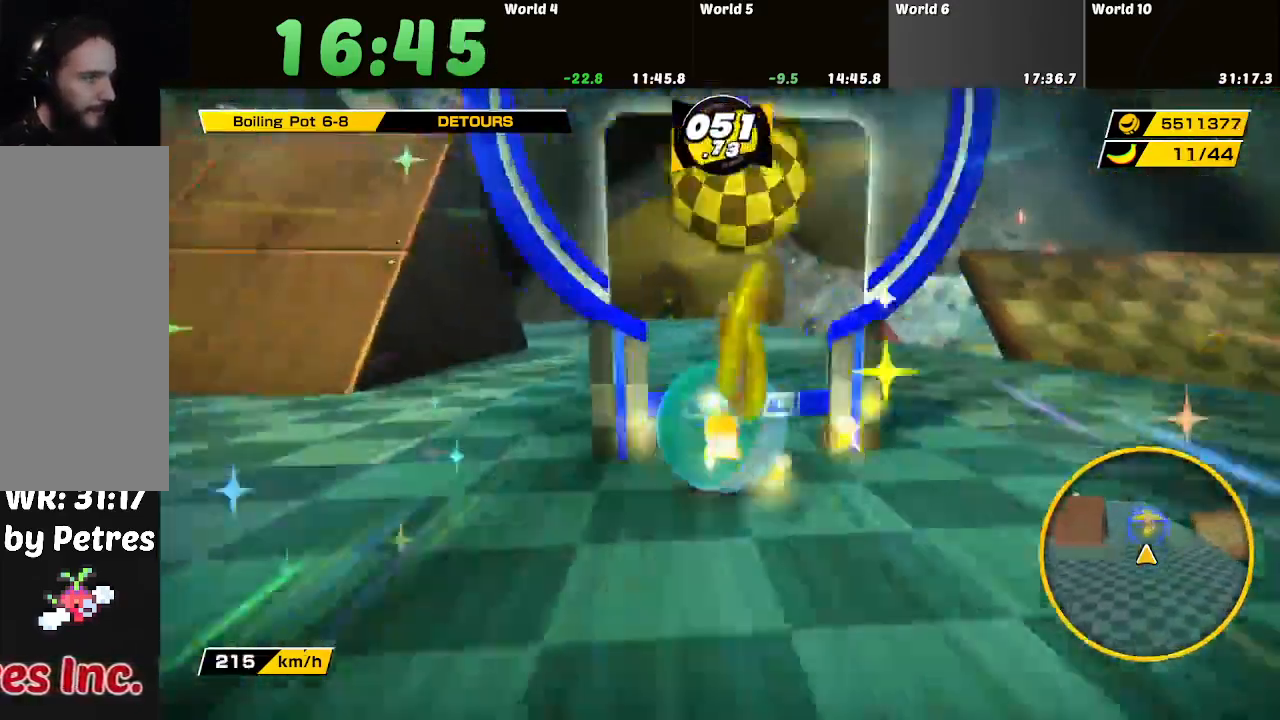
{"buttons": [], "left_stick": "center", "right_stick": "center", "button_events": []}